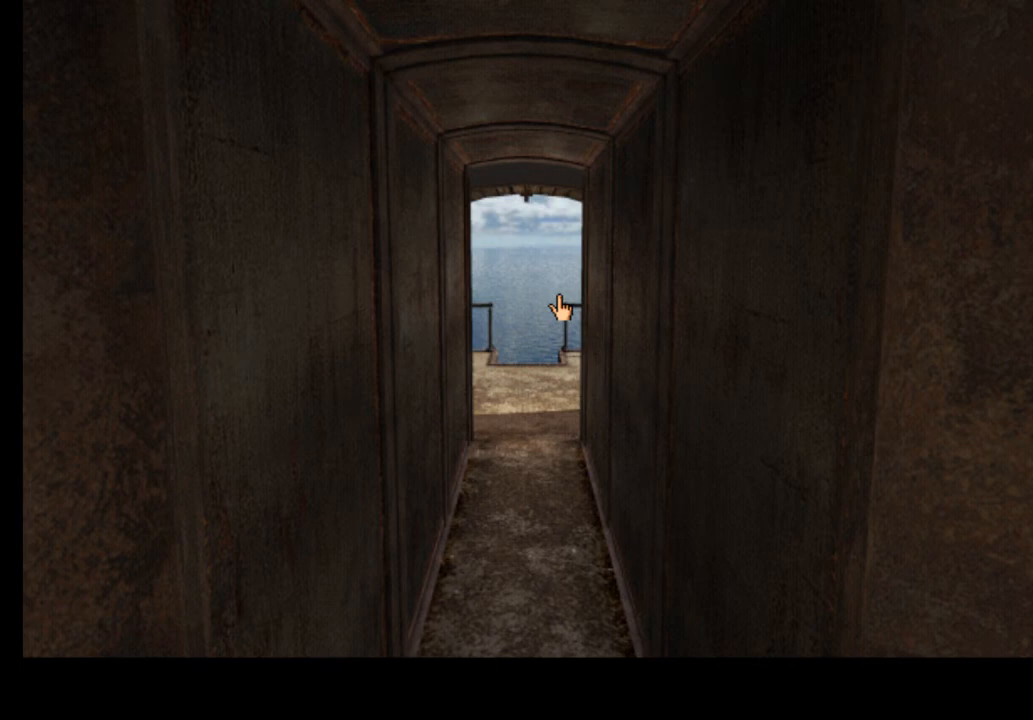
Gameplay with keyboard and mouse; each line is a JSON object with the keys and mouse buttons held at the frame after it. "events" lists presses ("down") and releases ("up") of "a", "ctrl", "d", "e", "f", "q", "r", "s", "shift", "space", "tab", "w", "mouse_left", "mouse_wheel", "mouse_right", "mouse_mb4" and "mouse_mb5" between this image and that frame as [ms after this image, input, new state], when the widget could be followed in between. "mouse_left", "mouse_wheel", "mouse_right", "mouse_mb4", "mouse_mb5" = the "left", "wheel", "right", "mb4", "mb5" buttons of the "mouse" list. No other keys are recorded. "wheel" means that the mouse wheel is clicked or scrolled. Mouse movement is not recorded.
{"keys": [], "mouse": [], "events": [[133, "w", "down"], [200, "w", "up"], [333, "w", "down"], [400, "w", "up"]]}
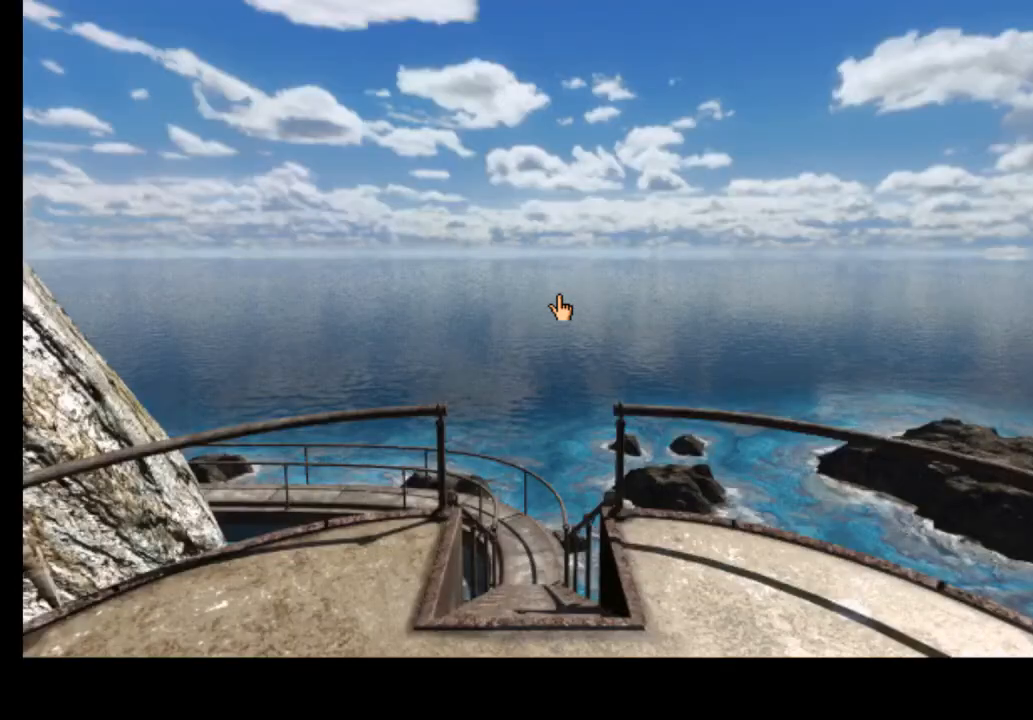
{"keys": [], "mouse": [], "events": [[33, "w", "down"], [133, "w", "up"], [300, "w", "down"], [367, "w", "up"]]}
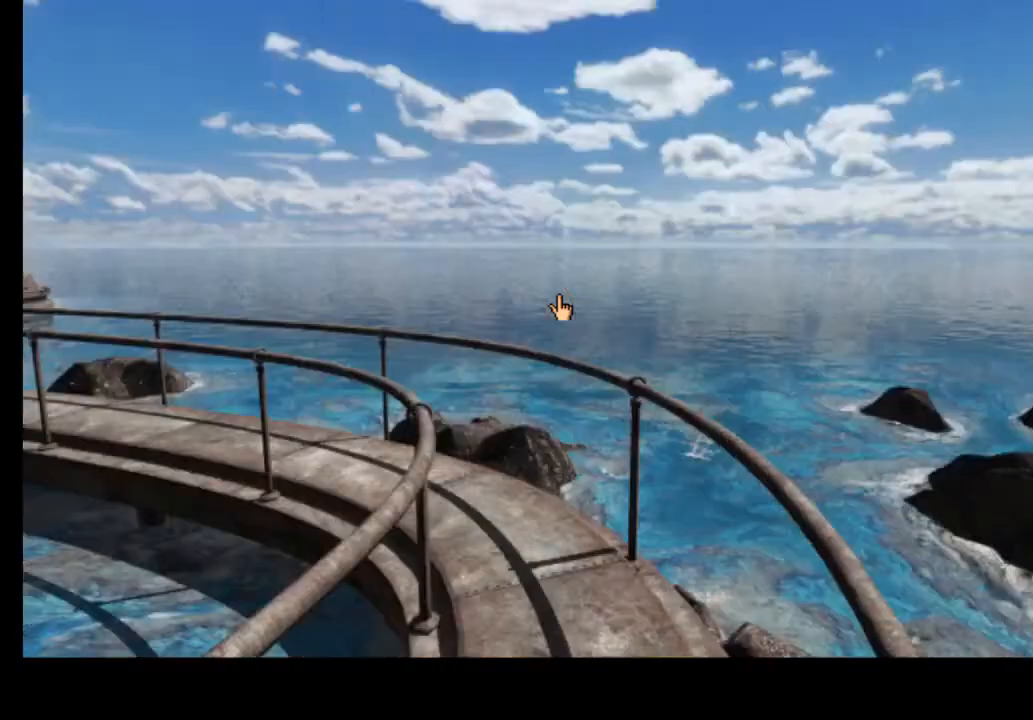
{"keys": [], "mouse": [], "events": [[33, "w", "down"], [100, "w", "up"], [367, "w", "down"], [433, "w", "up"]]}
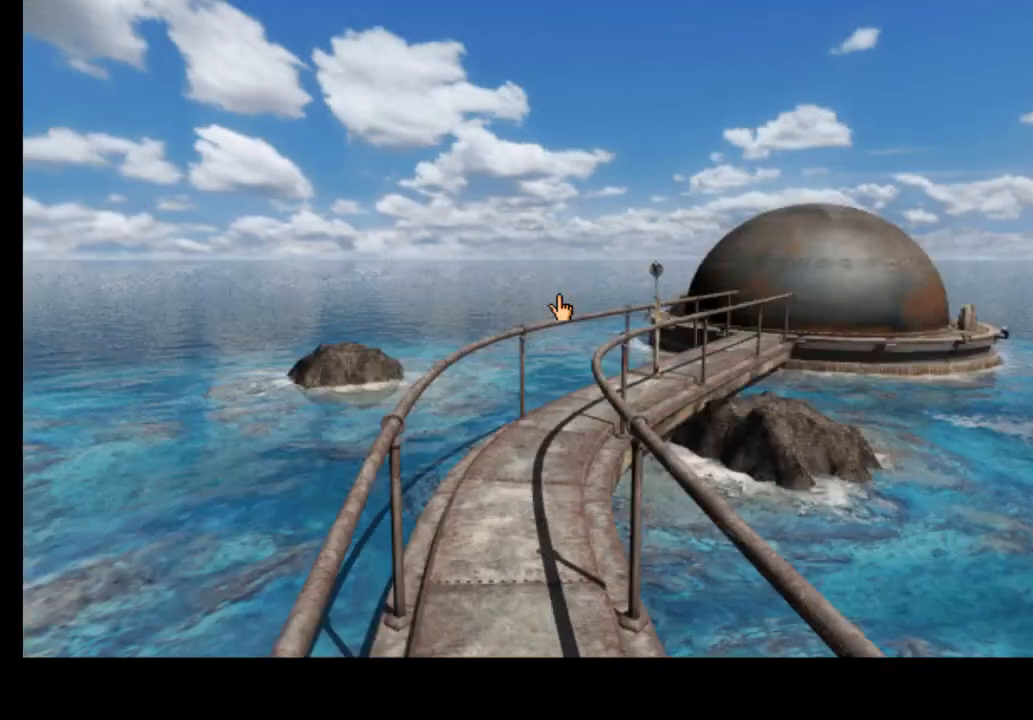
{"keys": ["w"], "mouse": [], "events": [[467, "w", "down"]]}
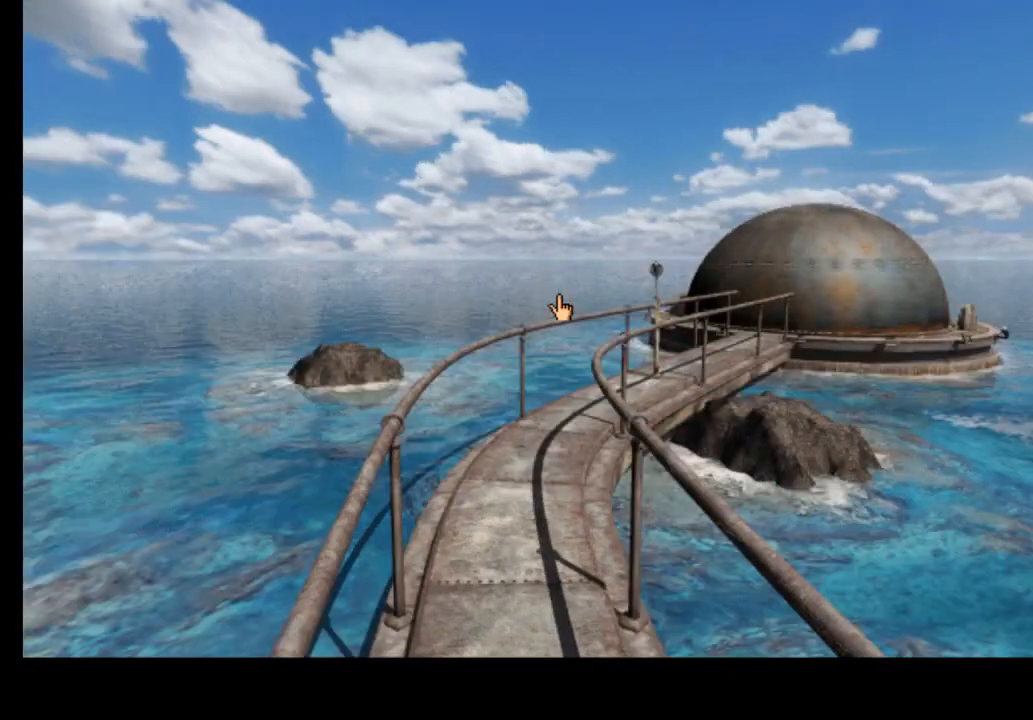
{"keys": [], "mouse": [], "events": [[67, "w", "up"]]}